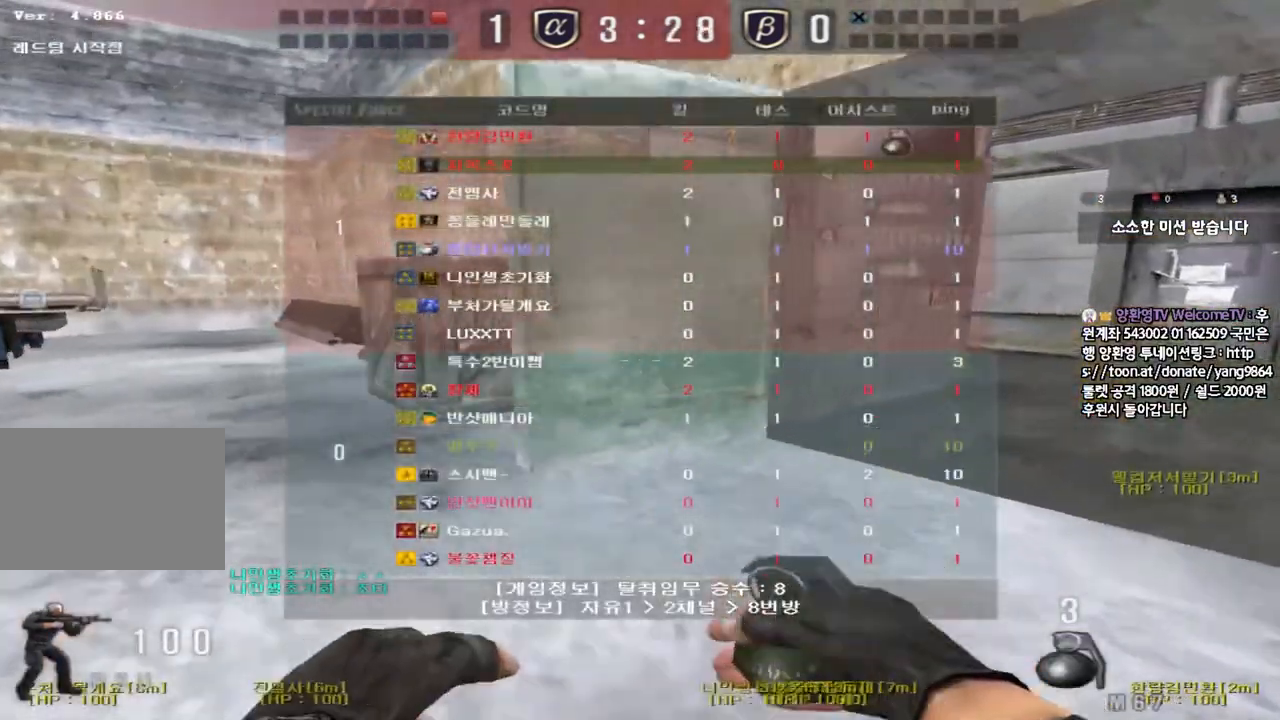
Gameplay with keyboard; each line is a JSON object with the keys held at the frame after it. "events" lists presses ("down") and releases ("up") of "a", "ctrl", "d", "e", "f", "q", "r", "s", "shift", "space", "tab" and "w" between this image and that frame as [ms after this image, input, new state], when the widget could be followed in between. No other keys are recorded. Mouse input is not recorded.
{"keys": ["d", "tab", "w"], "events": []}
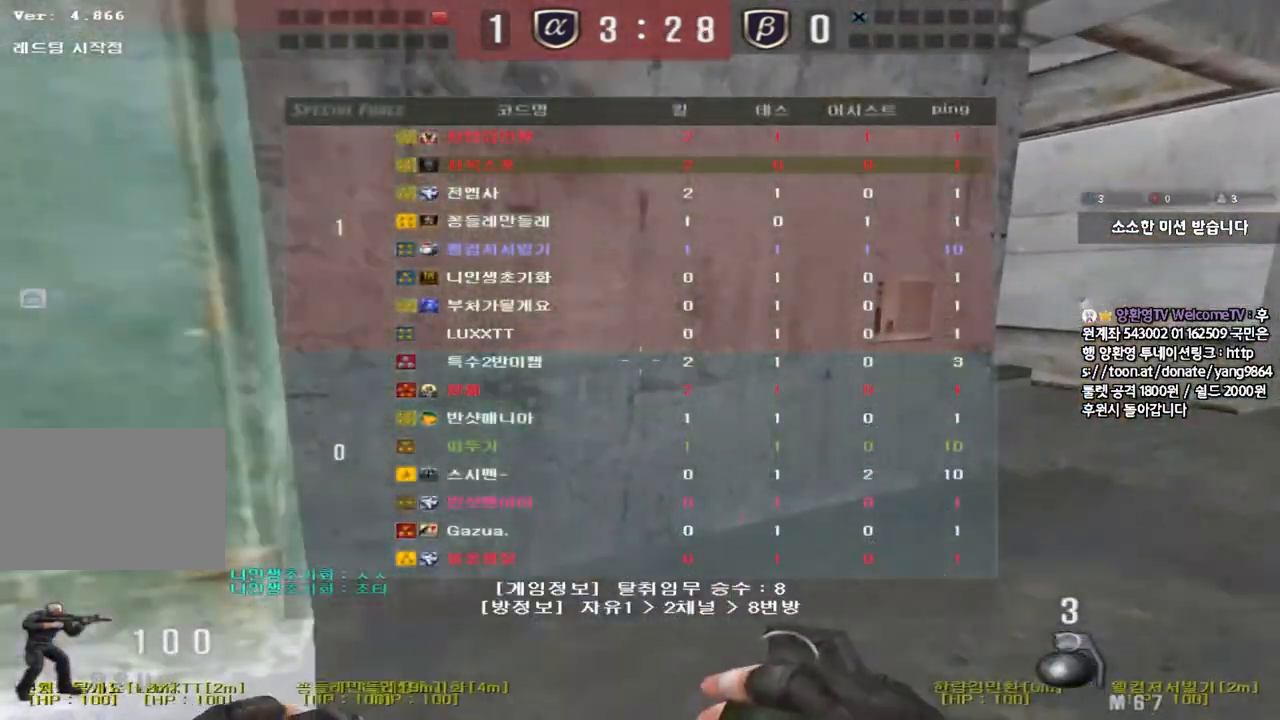
{"keys": ["d", "tab", "w"], "events": []}
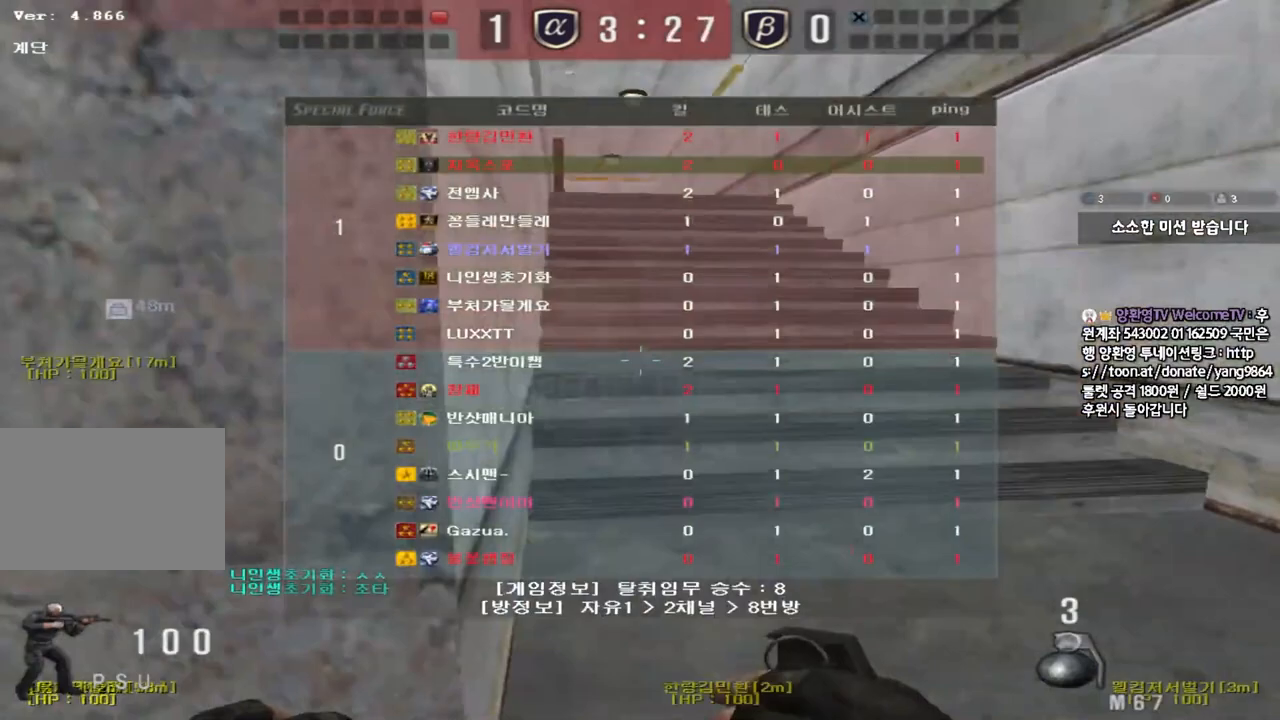
{"keys": ["d", "tab", "w"], "events": []}
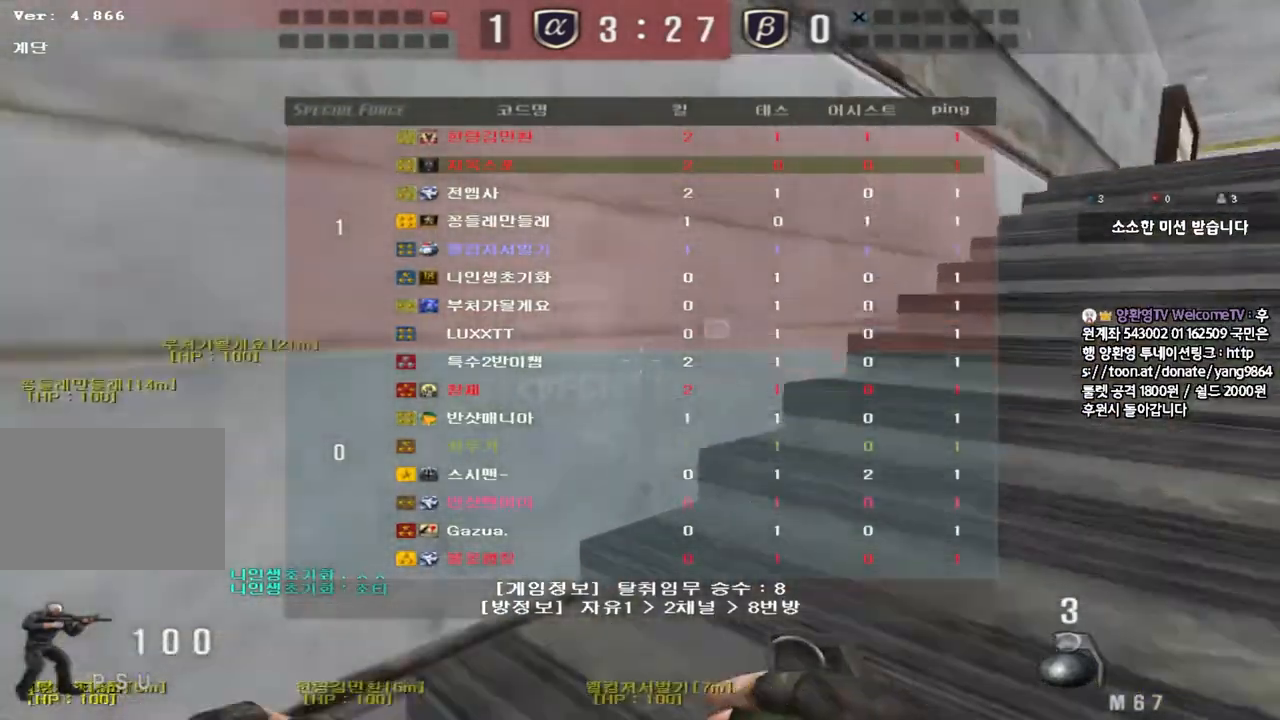
{"keys": ["d", "tab", "w"], "events": []}
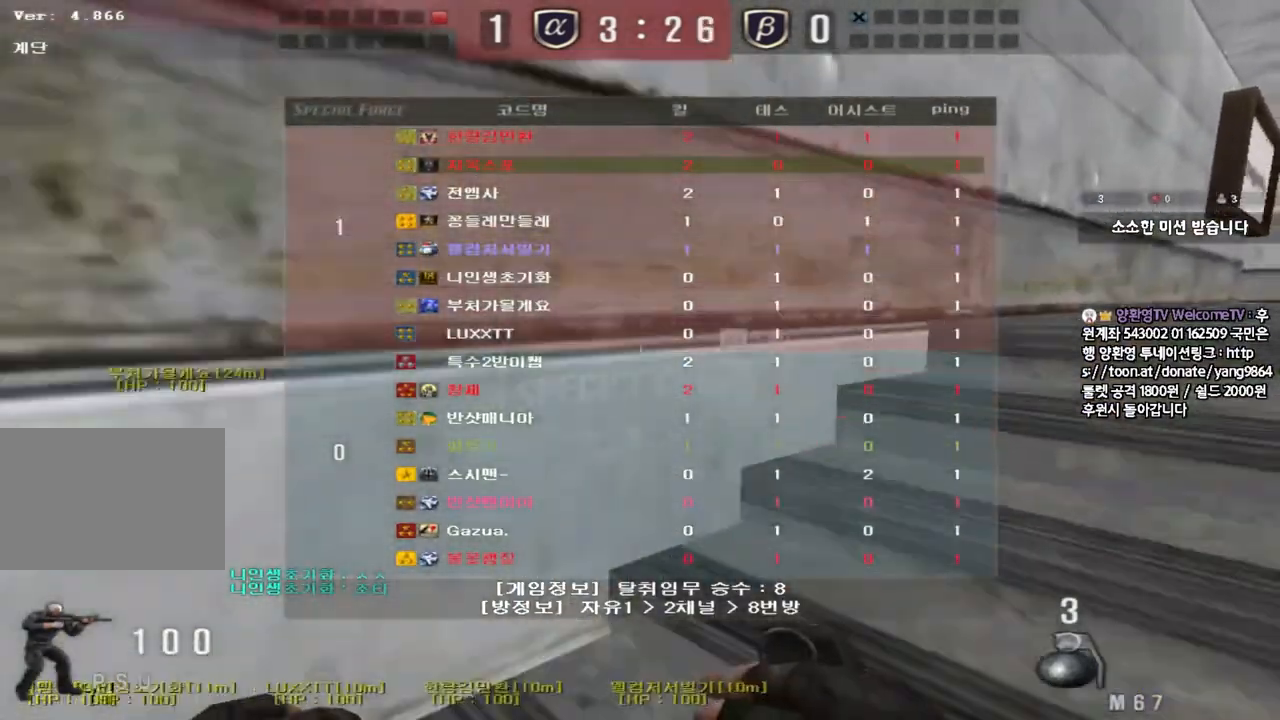
{"keys": ["d", "tab", "w"], "events": []}
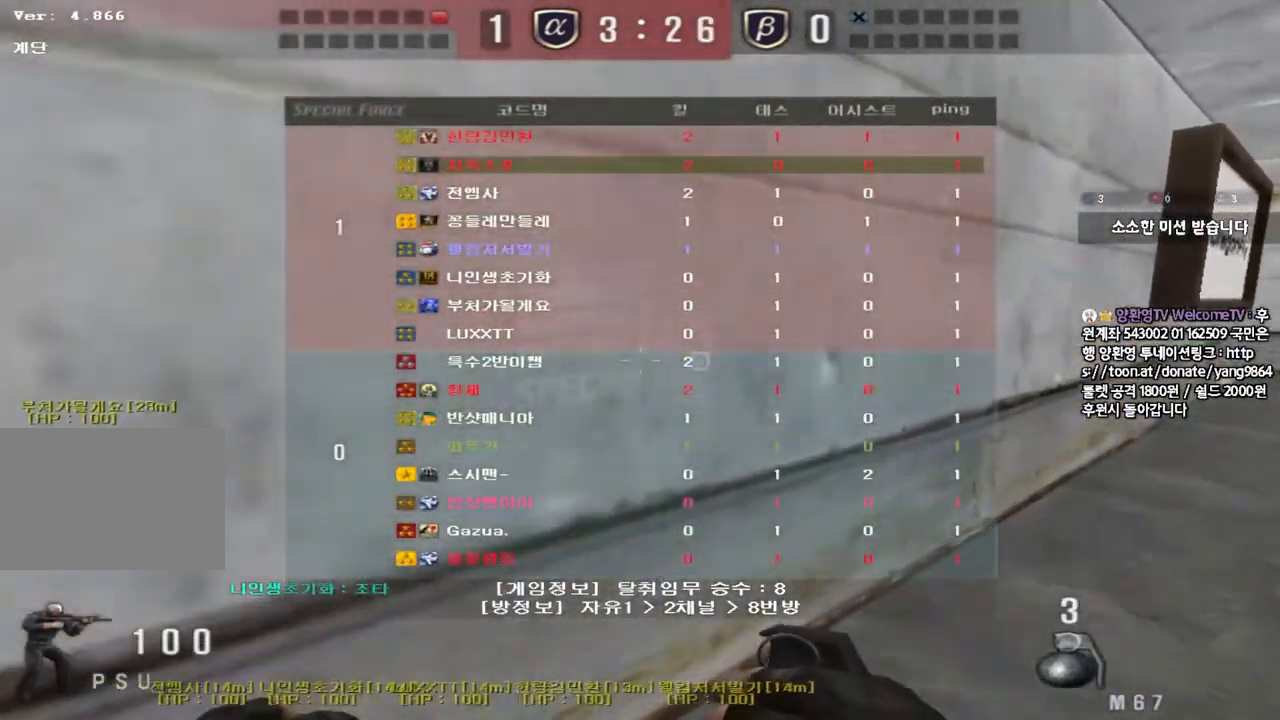
{"keys": ["d", "space", "tab", "w"], "events": [[367, "space", "down"]]}
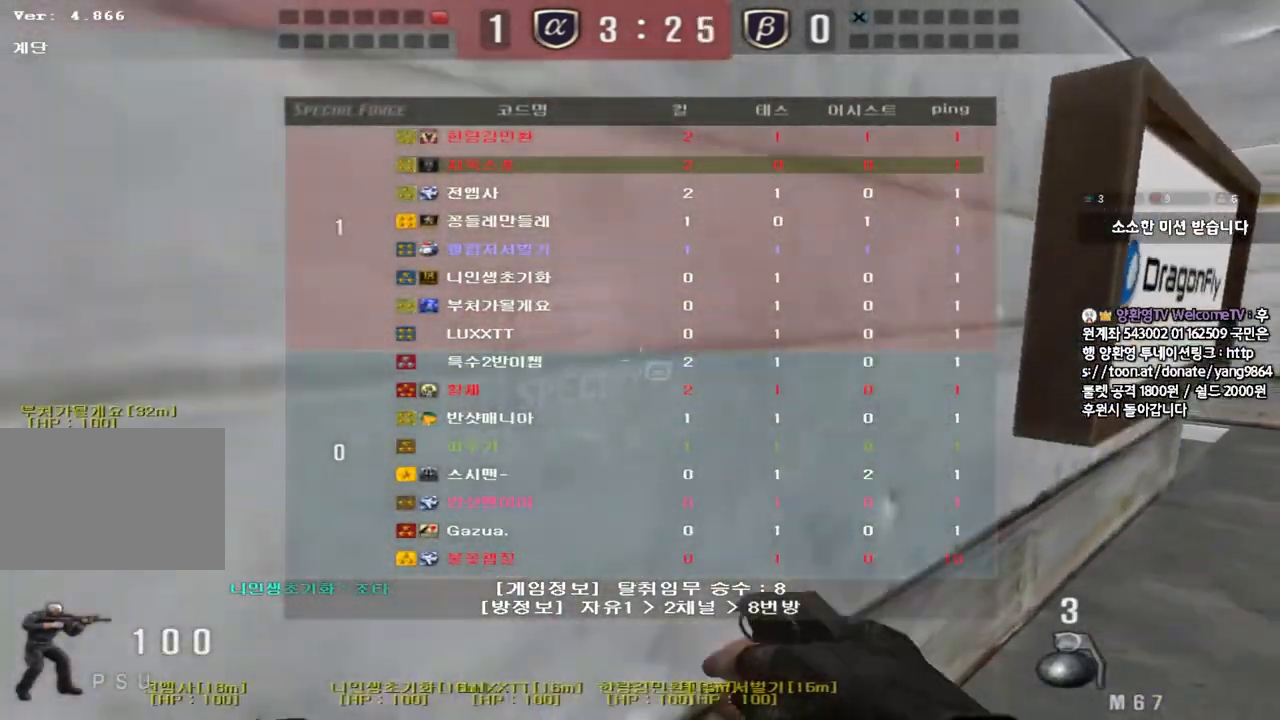
{"keys": ["d", "tab", "w"], "events": [[200, "space", "up"]]}
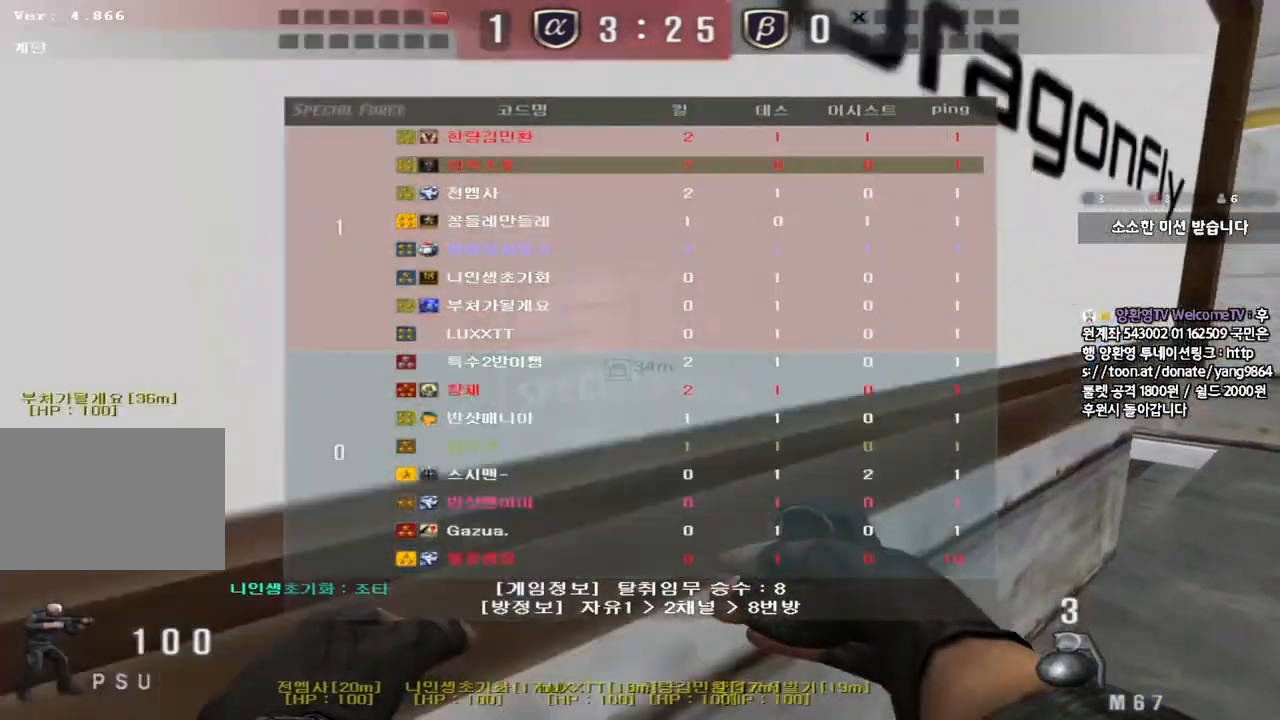
{"keys": ["d", "w"], "events": [[483, "tab", "up"]]}
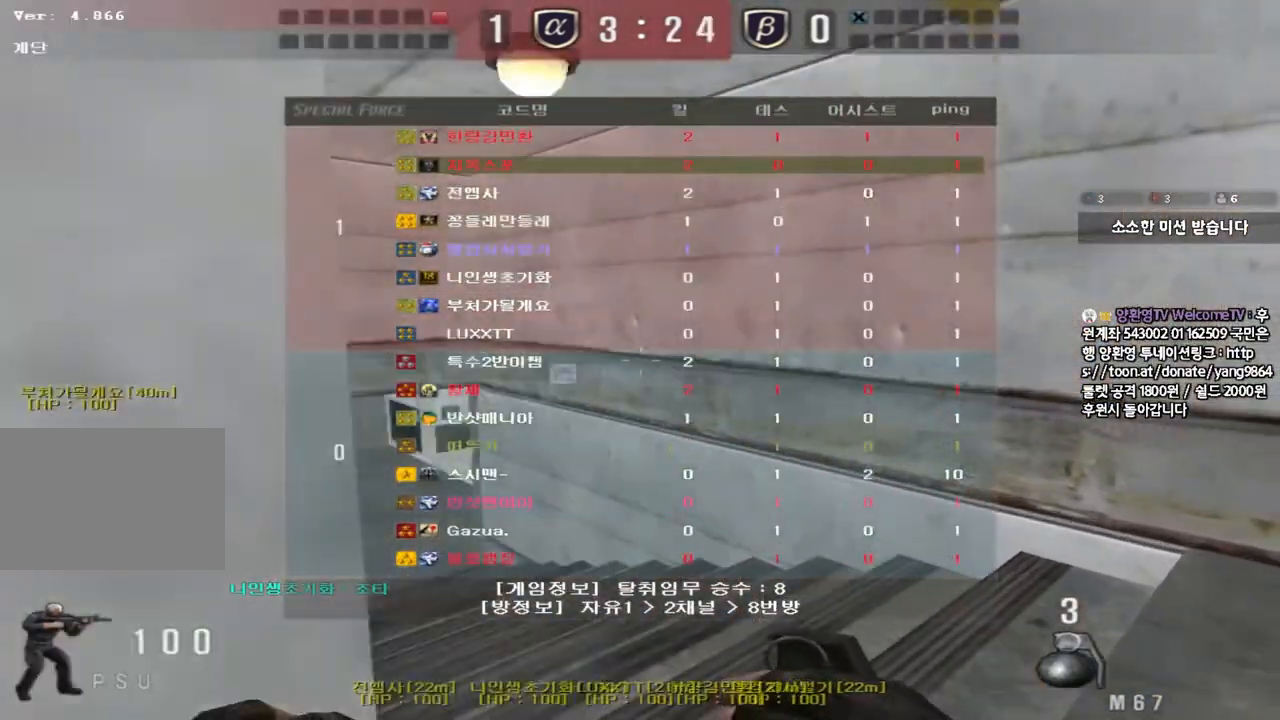
{"keys": ["a", "w"], "events": [[67, "d", "up"], [117, "a", "down"]]}
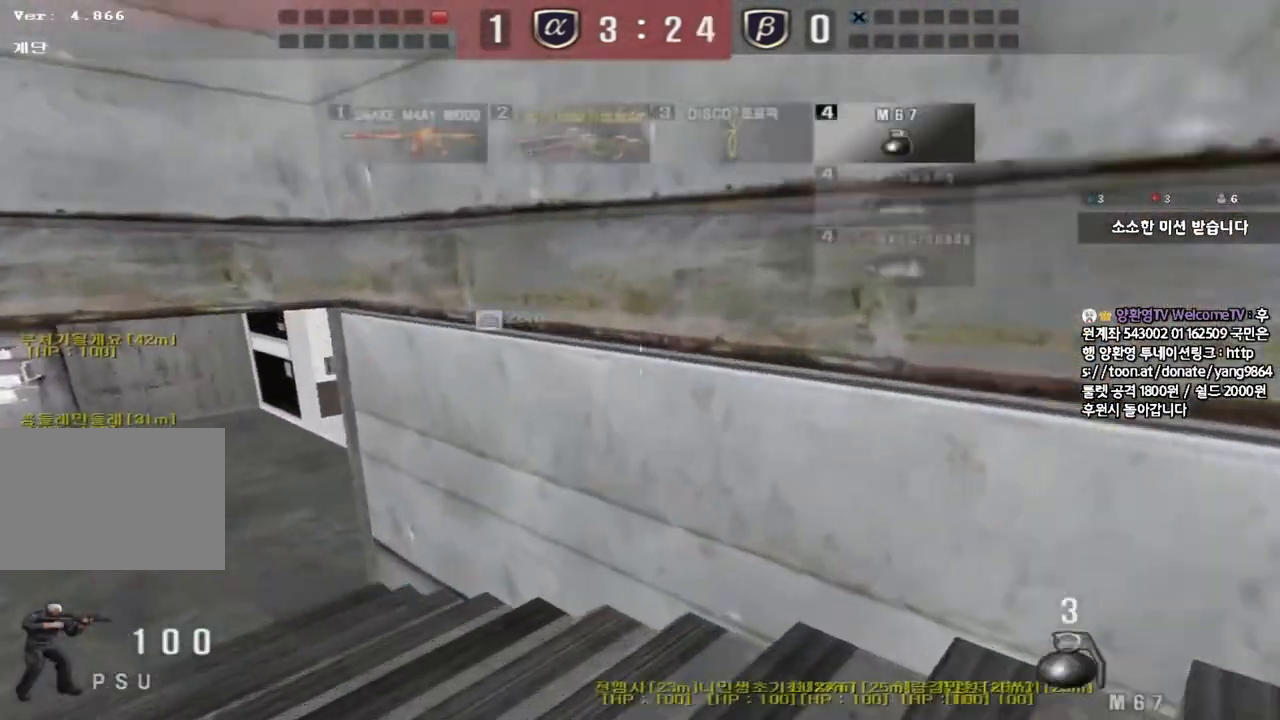
{"keys": ["a", "w"], "events": []}
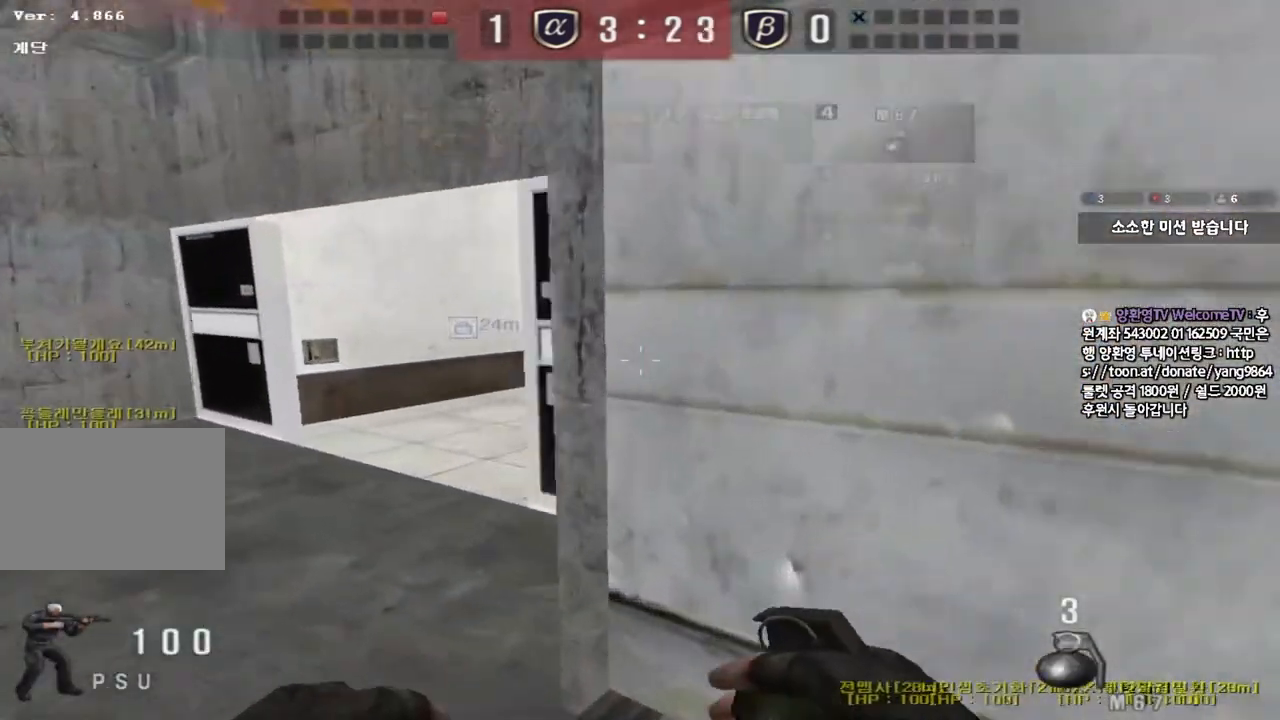
{"keys": ["a", "w"], "events": []}
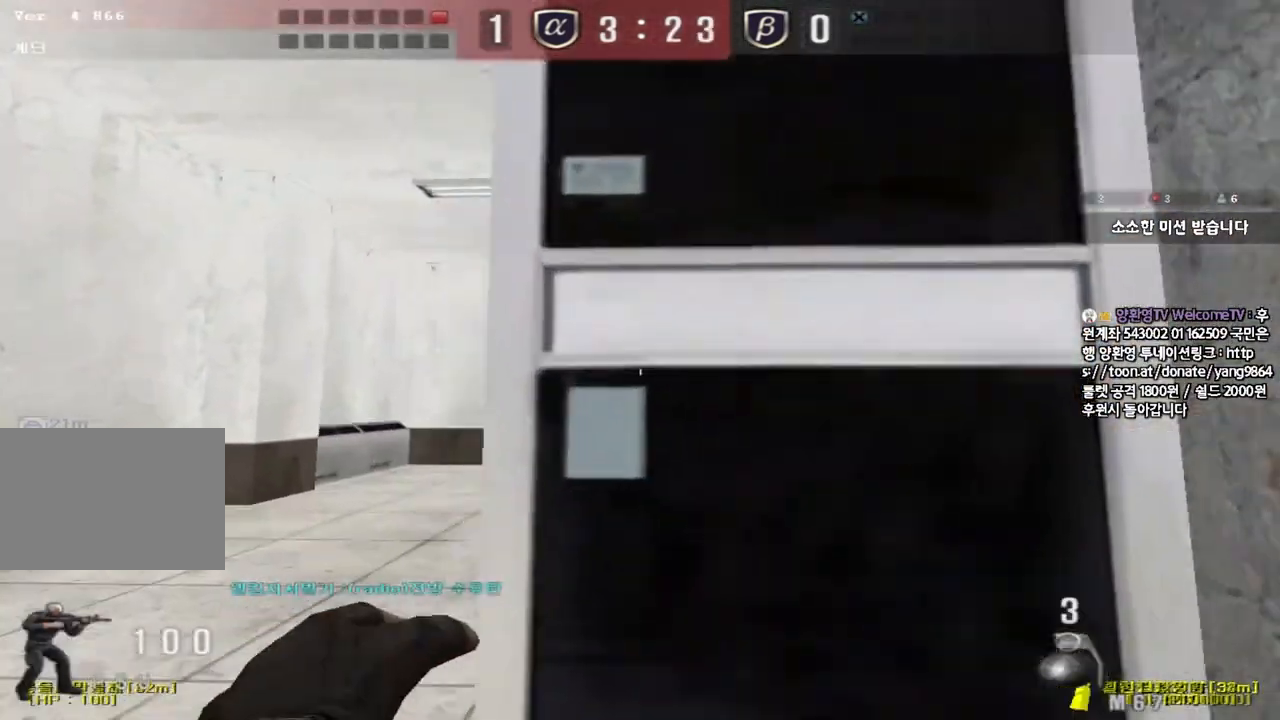
{"keys": [], "events": [[33, "w", "up"], [50, "space", "down"], [100, "a", "up"], [133, "space", "up"], [150, "s", "down"], [167, "d", "down"], [433, "d", "up"], [433, "s", "up"]]}
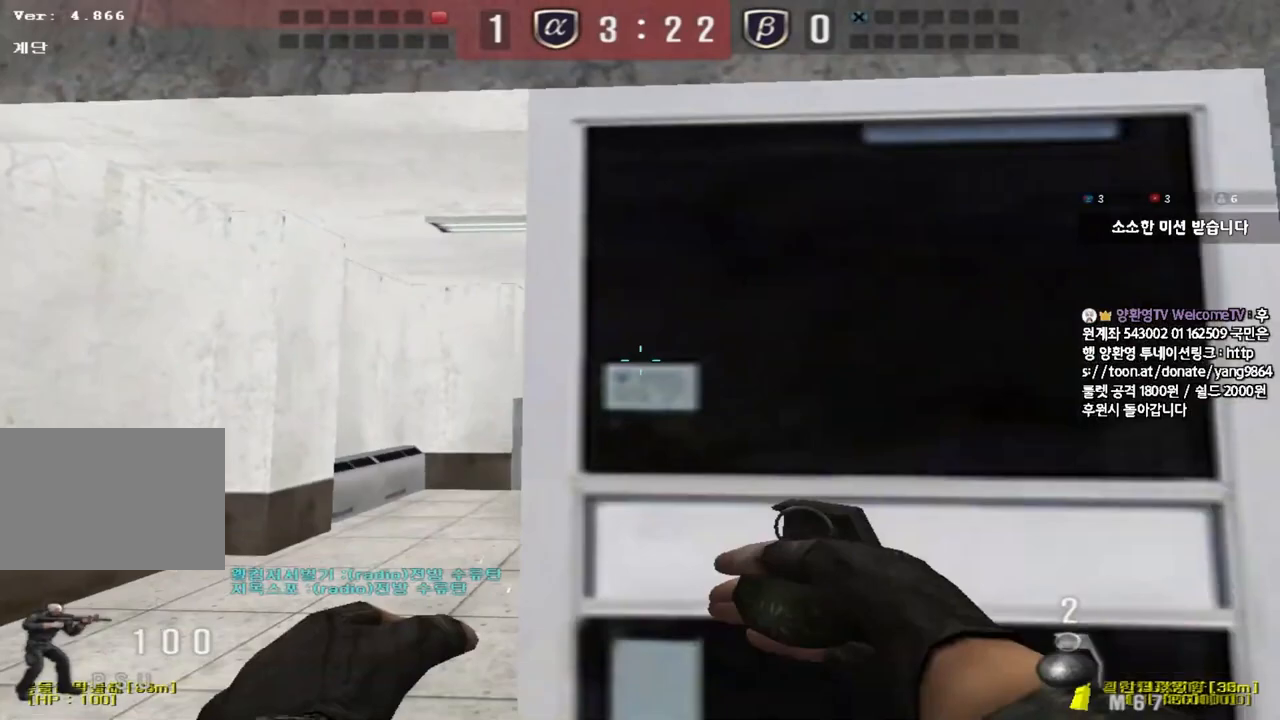
{"keys": [], "events": []}
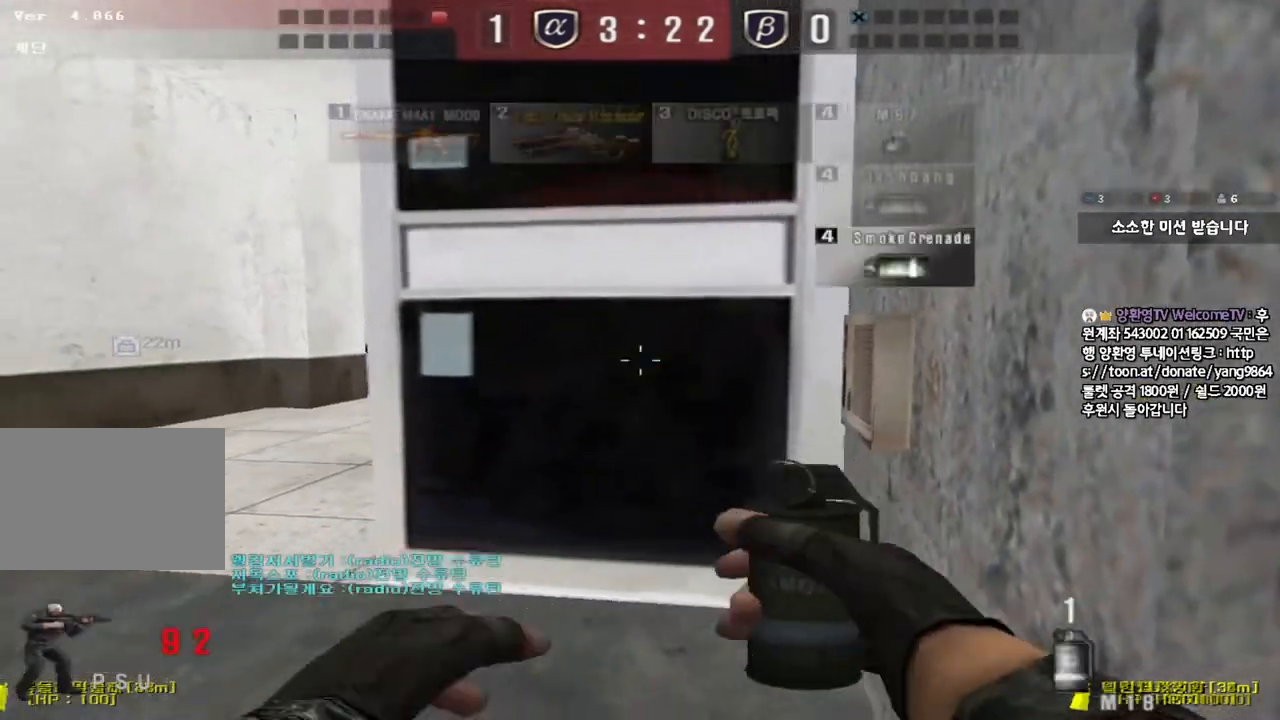
{"keys": ["a", "s"], "events": [[167, "a", "down"], [167, "w", "down"], [267, "space", "down"], [283, "w", "up"], [367, "s", "down"], [400, "space", "up"]]}
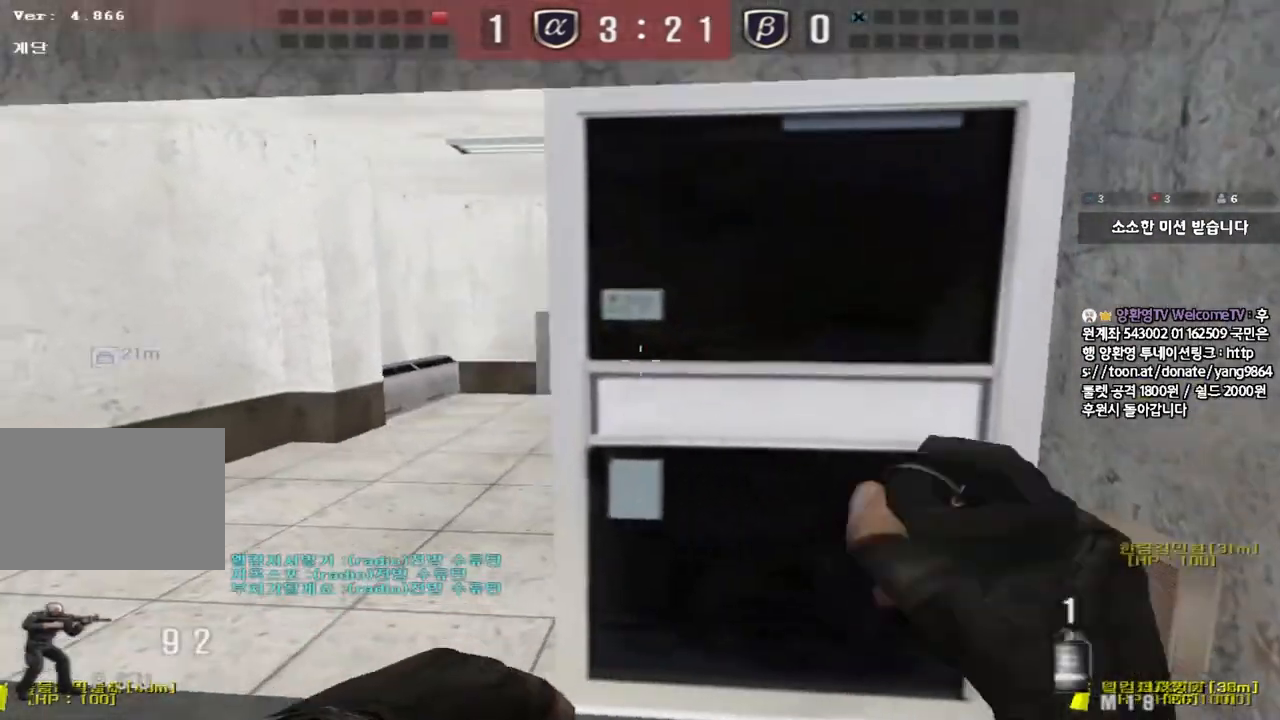
{"keys": ["d", "w"], "events": [[33, "a", "up"], [50, "d", "down"], [150, "s", "up"], [283, "w", "down"]]}
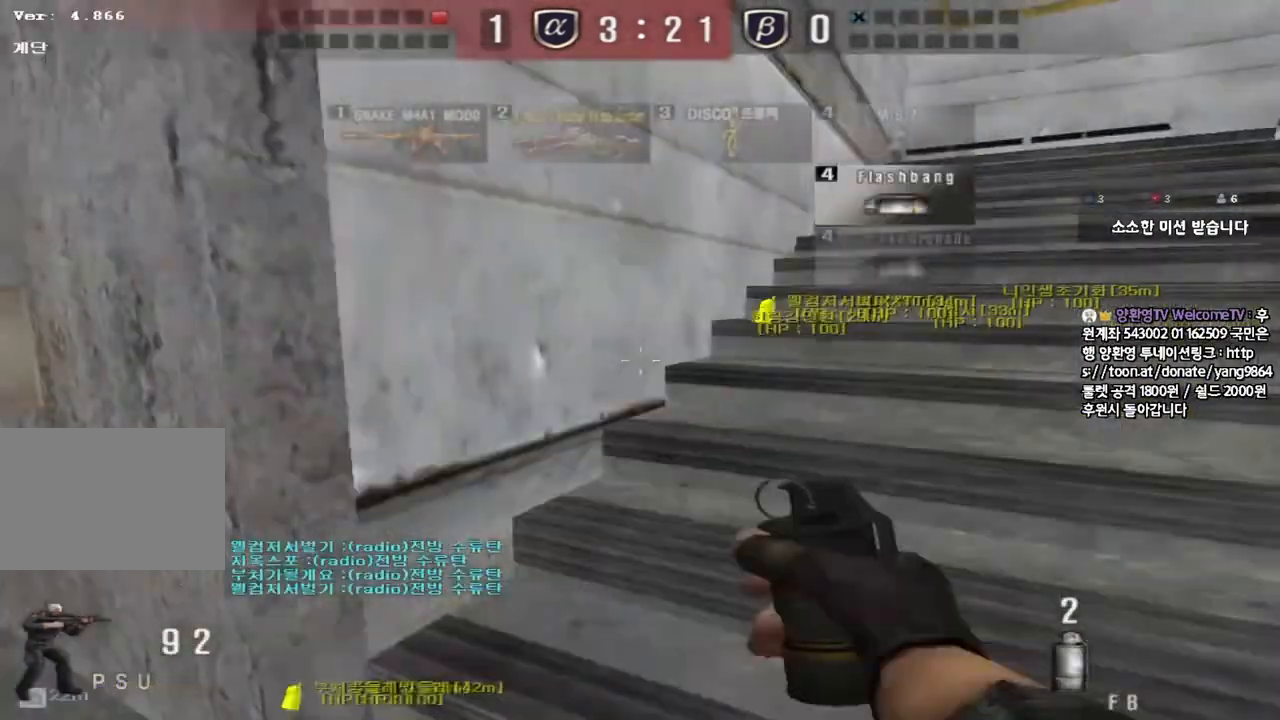
{"keys": ["d", "w"], "events": []}
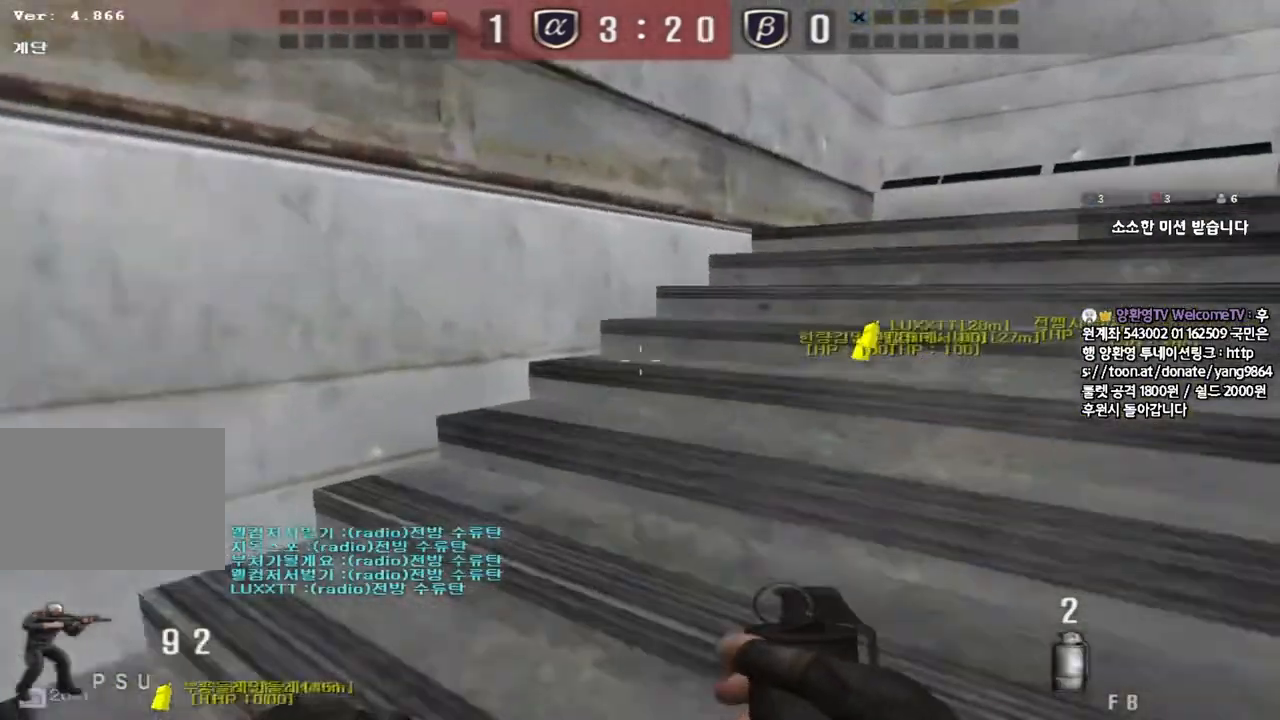
{"keys": ["ctrl", "space"], "events": [[333, "d", "up"], [350, "ctrl", "down"], [350, "w", "up"], [383, "space", "down"]]}
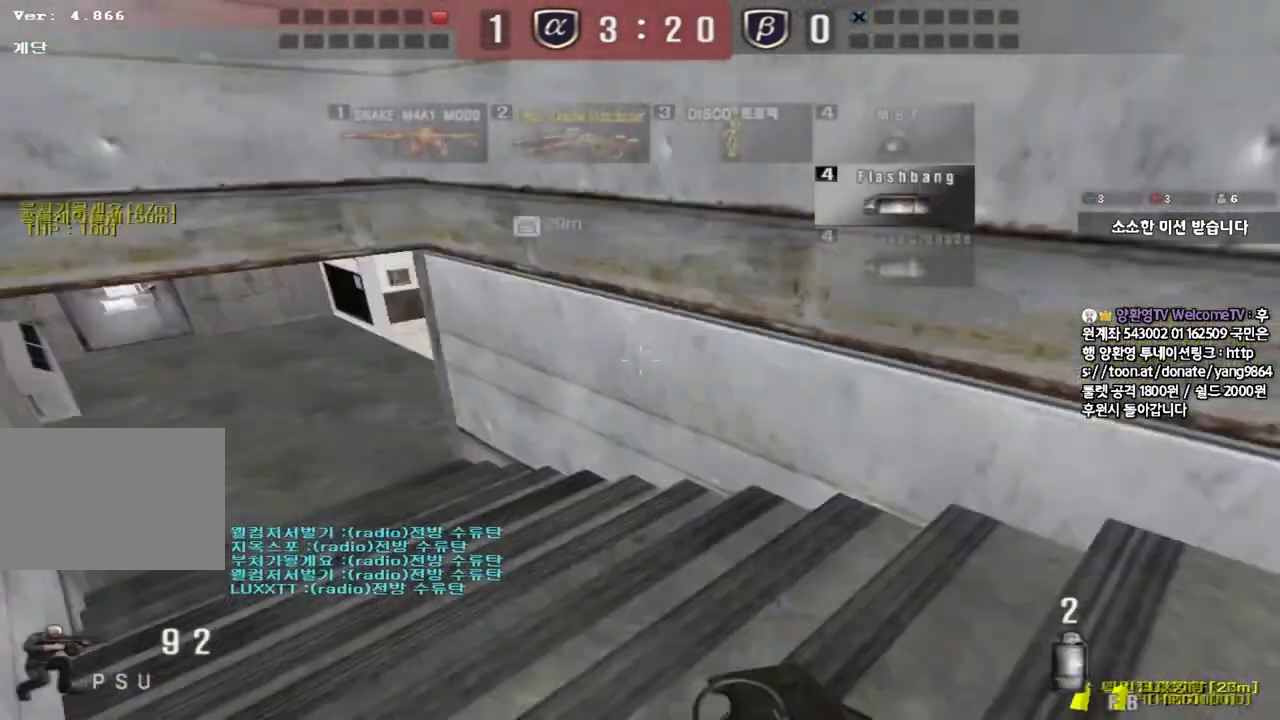
{"keys": ["s"], "events": [[33, "ctrl", "up"], [33, "space", "up"], [500, "s", "down"]]}
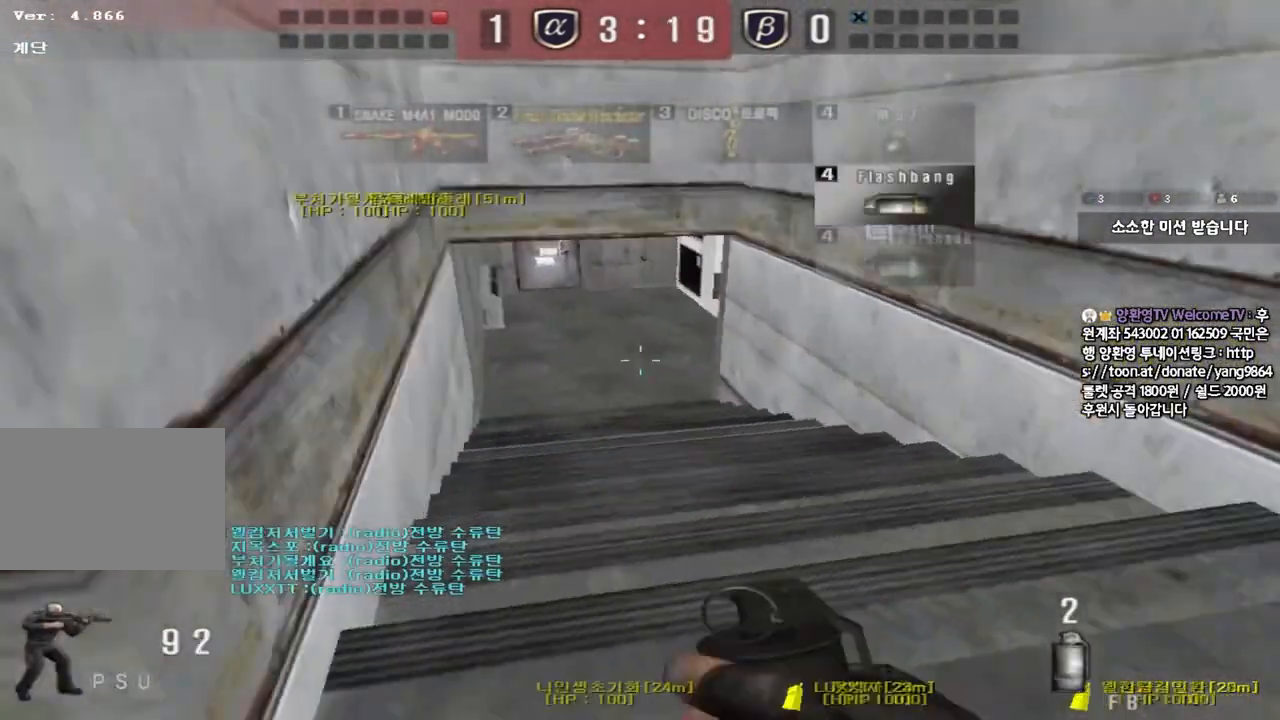
{"keys": ["a", "s"], "events": [[50, "a", "down"], [133, "shift", "down"], [250, "a", "up"], [267, "d", "down"], [300, "d", "up"], [333, "a", "down"], [467, "shift", "up"]]}
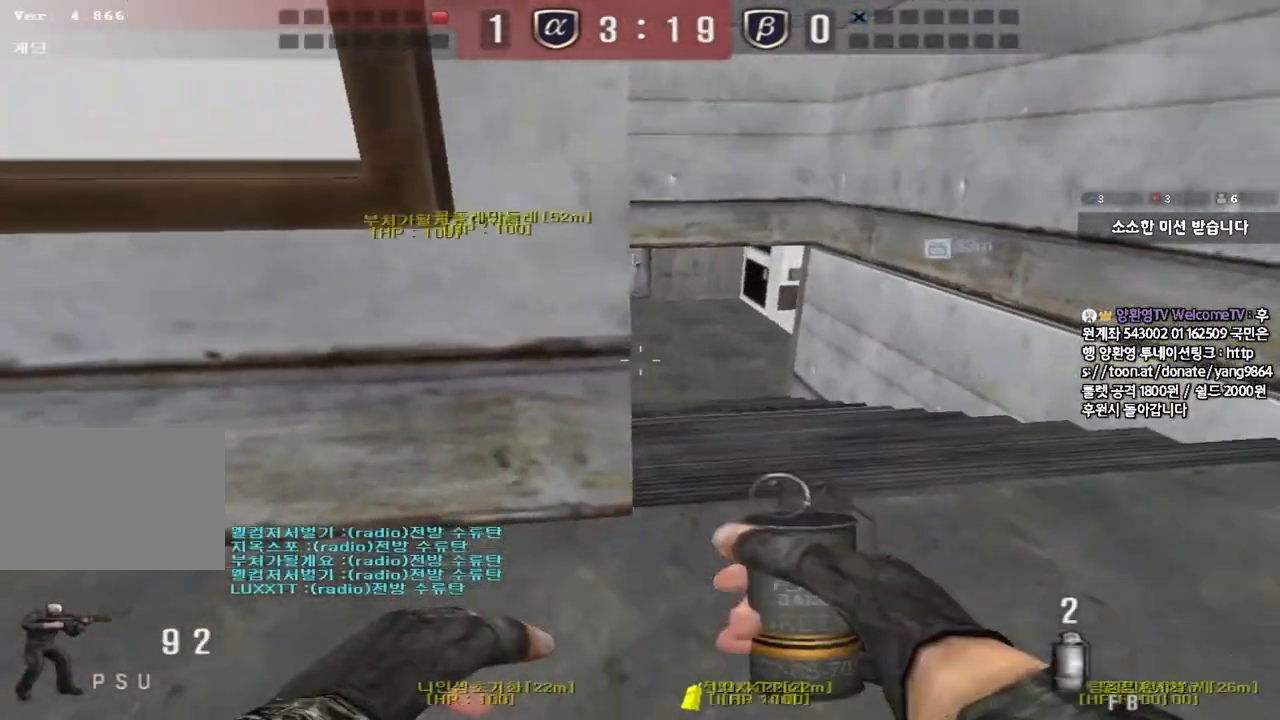
{"keys": ["ctrl"], "events": [[150, "a", "up"], [217, "d", "down"], [367, "ctrl", "down"], [383, "d", "up"], [383, "s", "up"]]}
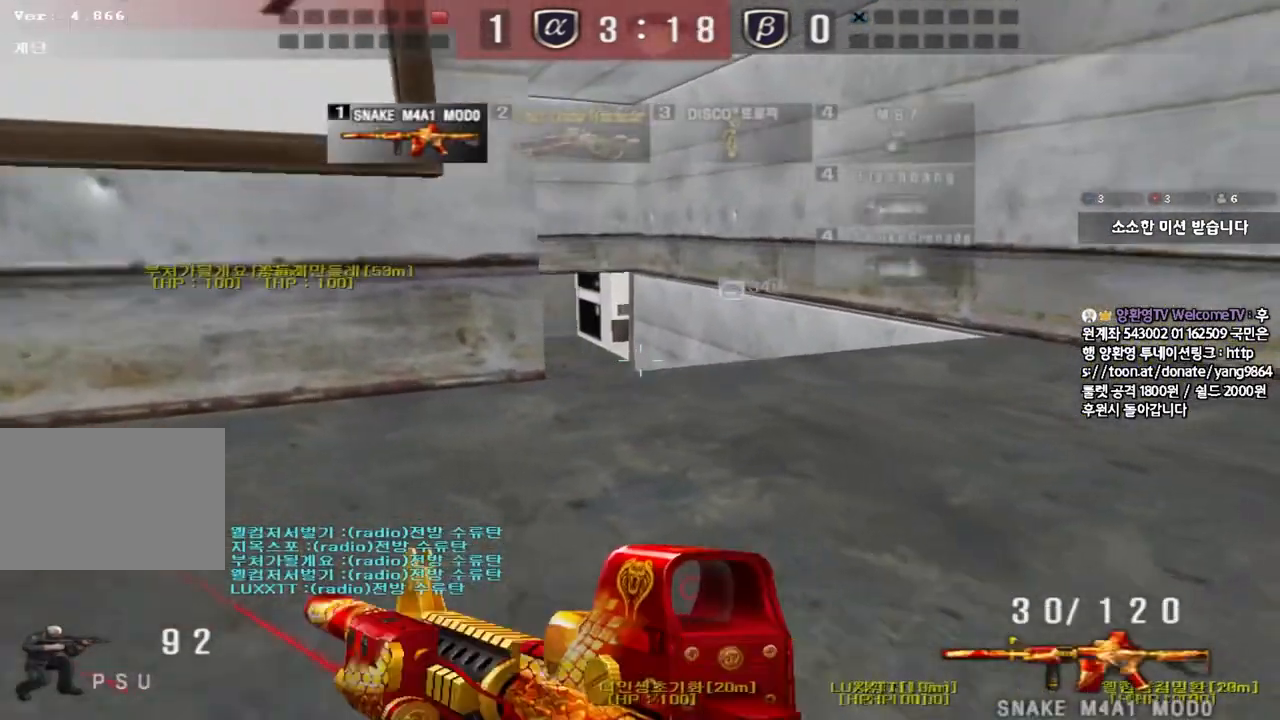
{"keys": ["a", "ctrl", "s"], "events": [[17, "a", "down"], [33, "s", "down"], [150, "s", "up"], [167, "a", "up"], [400, "a", "down"], [417, "s", "down"]]}
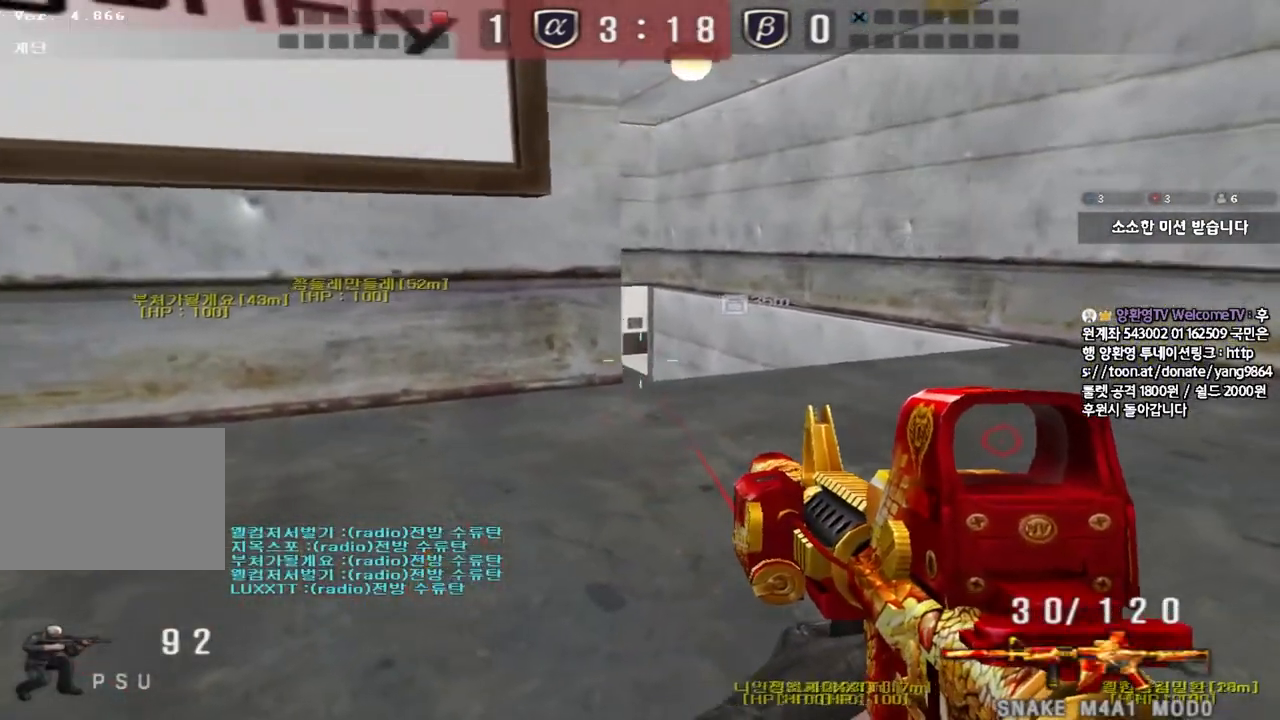
{"keys": ["ctrl"], "events": [[33, "s", "up"], [50, "a", "up"], [233, "a", "down"], [333, "a", "up"]]}
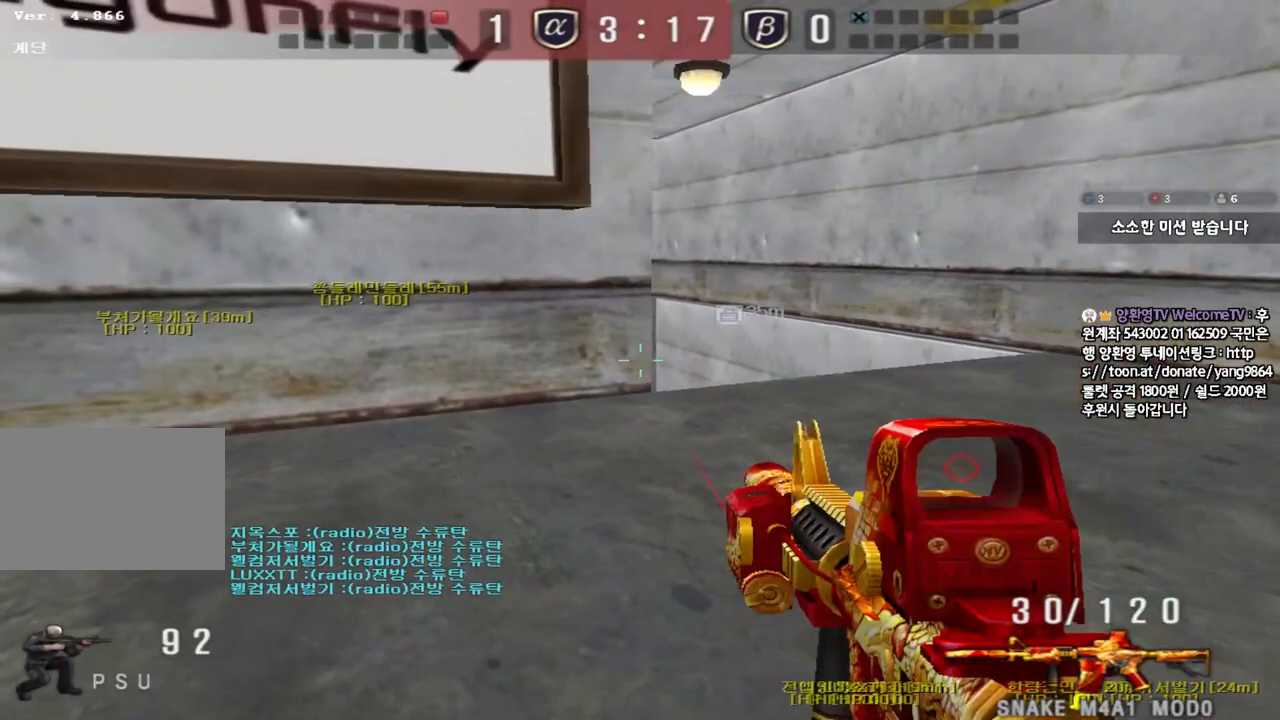
{"keys": ["ctrl"], "events": [[133, "d", "down"], [250, "d", "up"], [350, "a", "down"], [417, "a", "up"]]}
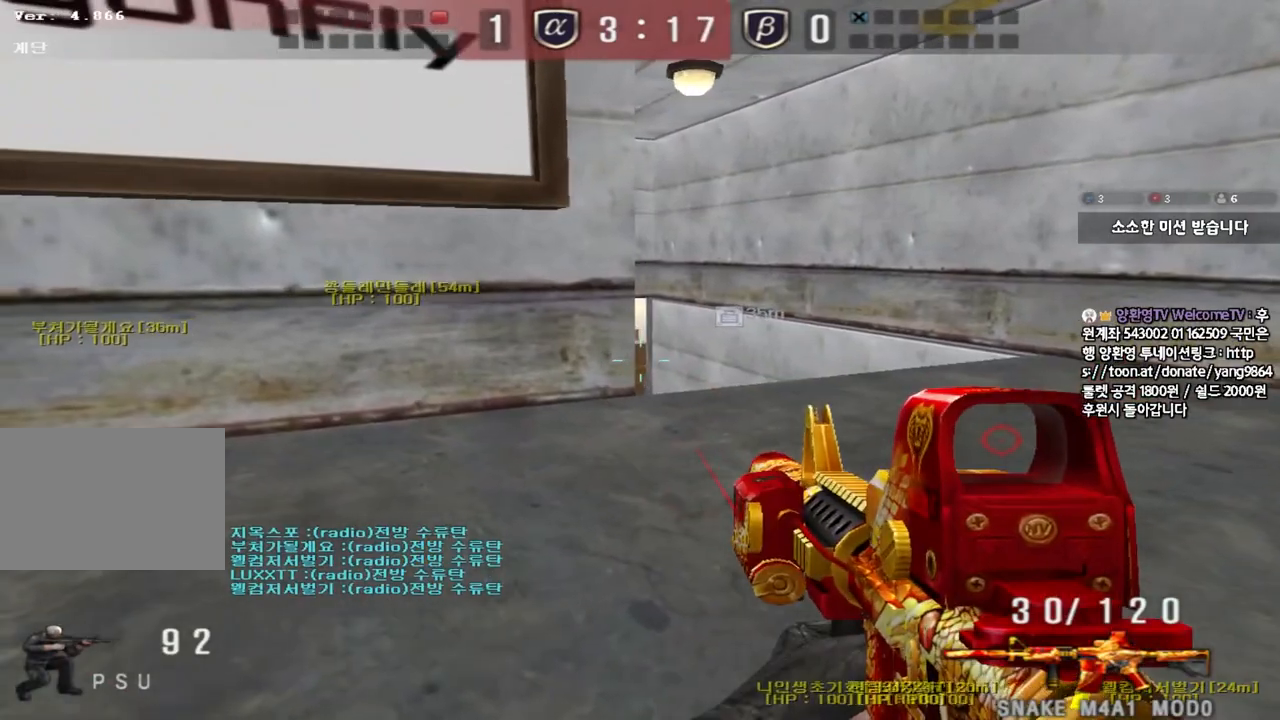
{"keys": ["ctrl"], "events": [[67, "a", "down"], [150, "a", "up"]]}
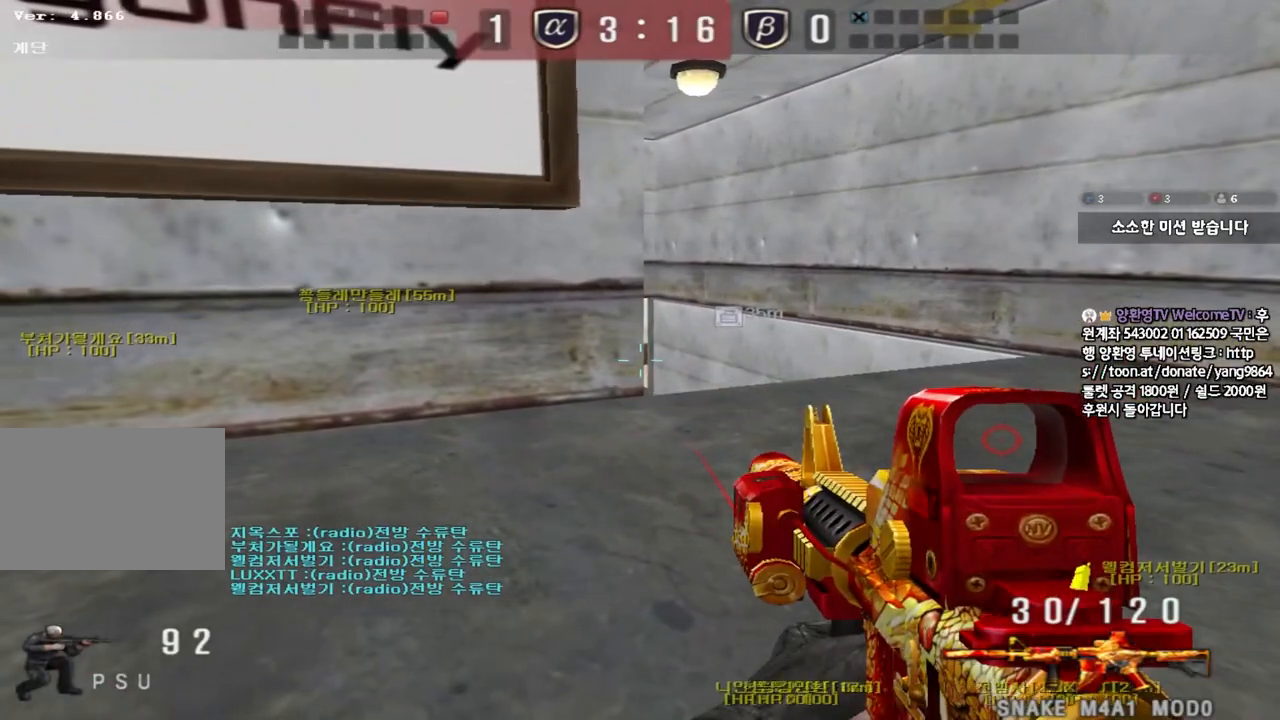
{"keys": ["a", "ctrl", "w"], "events": [[450, "a", "down"], [483, "w", "down"]]}
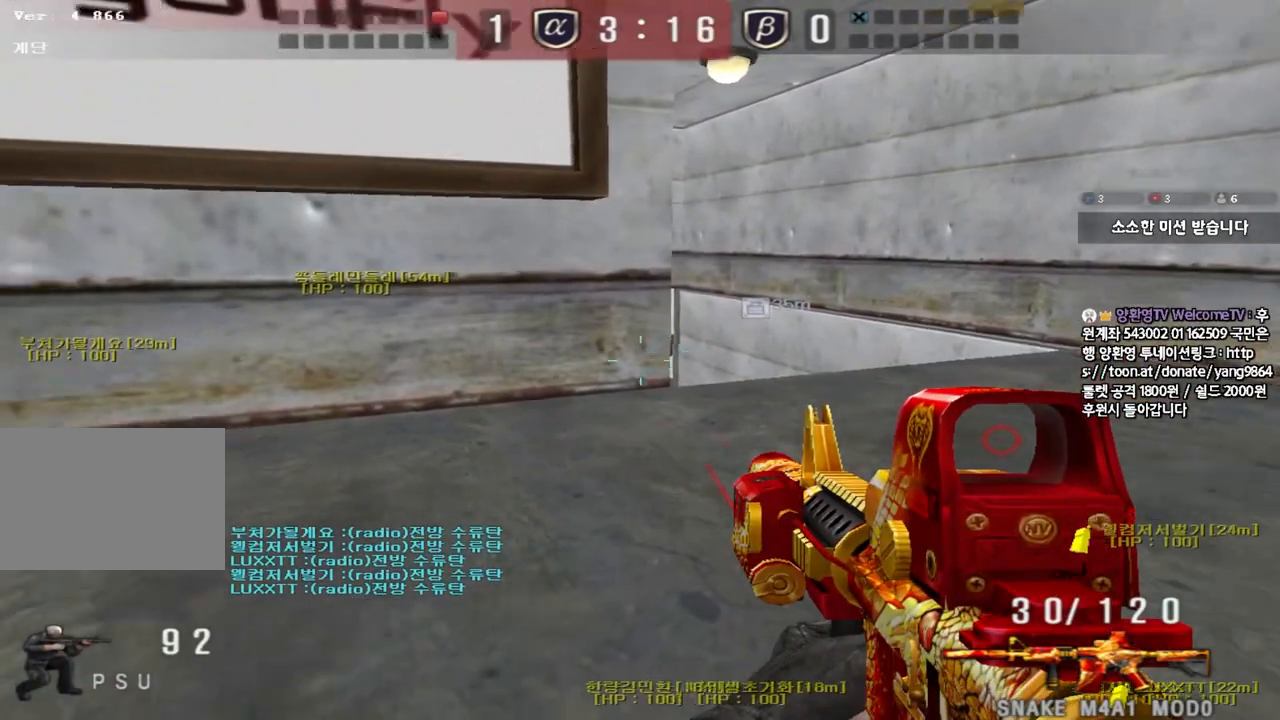
{"keys": ["d", "w"], "events": [[33, "ctrl", "up"], [333, "a", "up"], [367, "d", "down"]]}
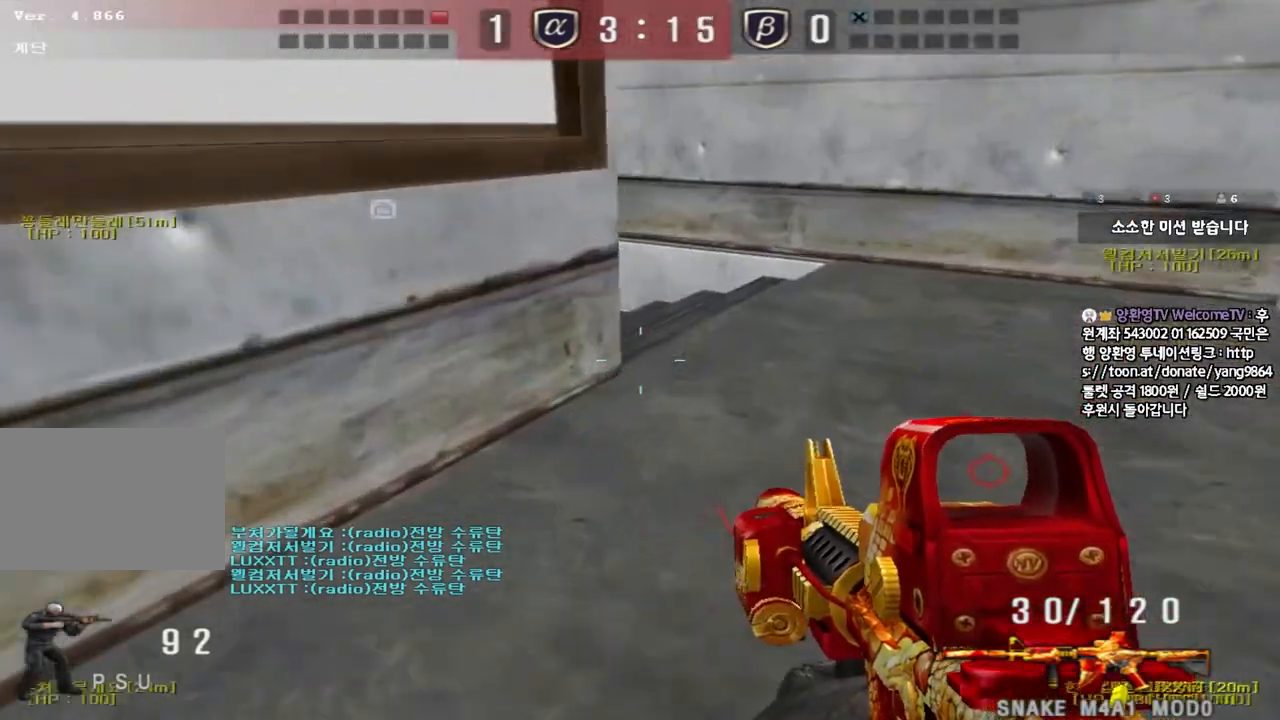
{"keys": [], "events": [[67, "shift", "down"], [100, "d", "up"], [100, "w", "up"], [150, "space", "down"], [250, "space", "up"], [367, "shift", "up"]]}
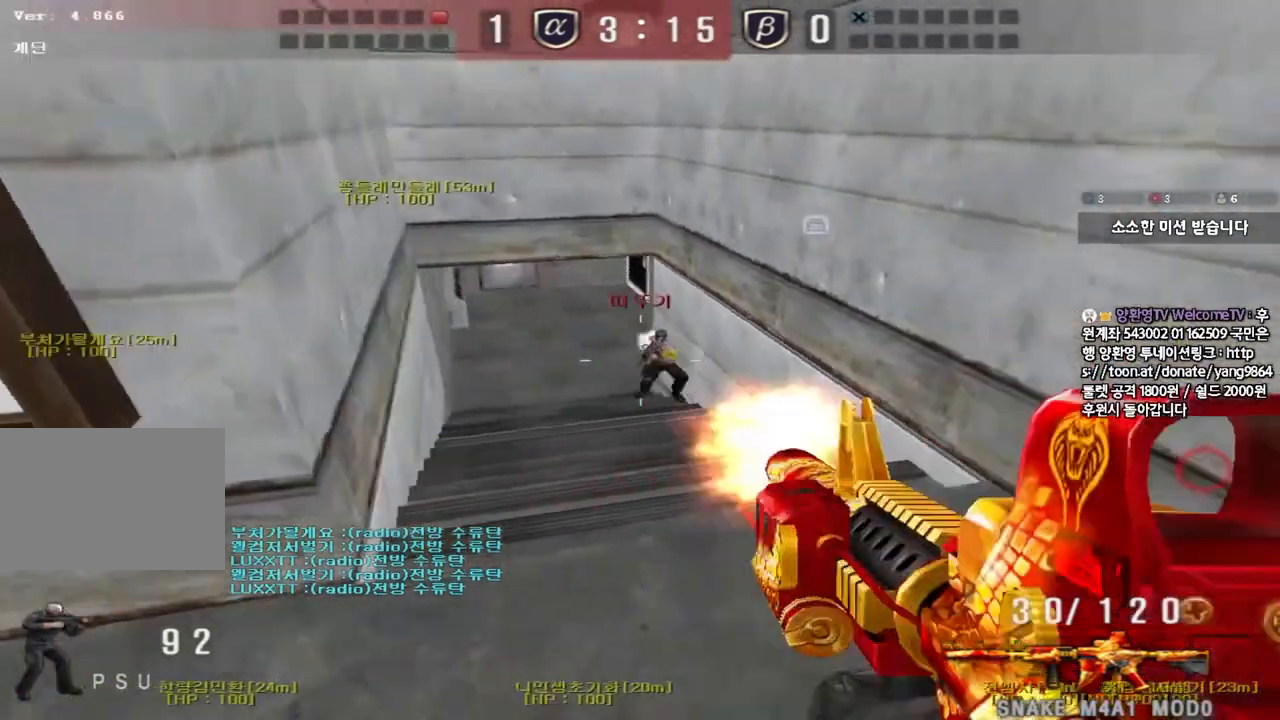
{"keys": ["ctrl", "space"], "events": [[283, "a", "down"], [283, "w", "down"], [400, "w", "up"], [417, "ctrl", "down"], [433, "a", "up"], [433, "space", "down"]]}